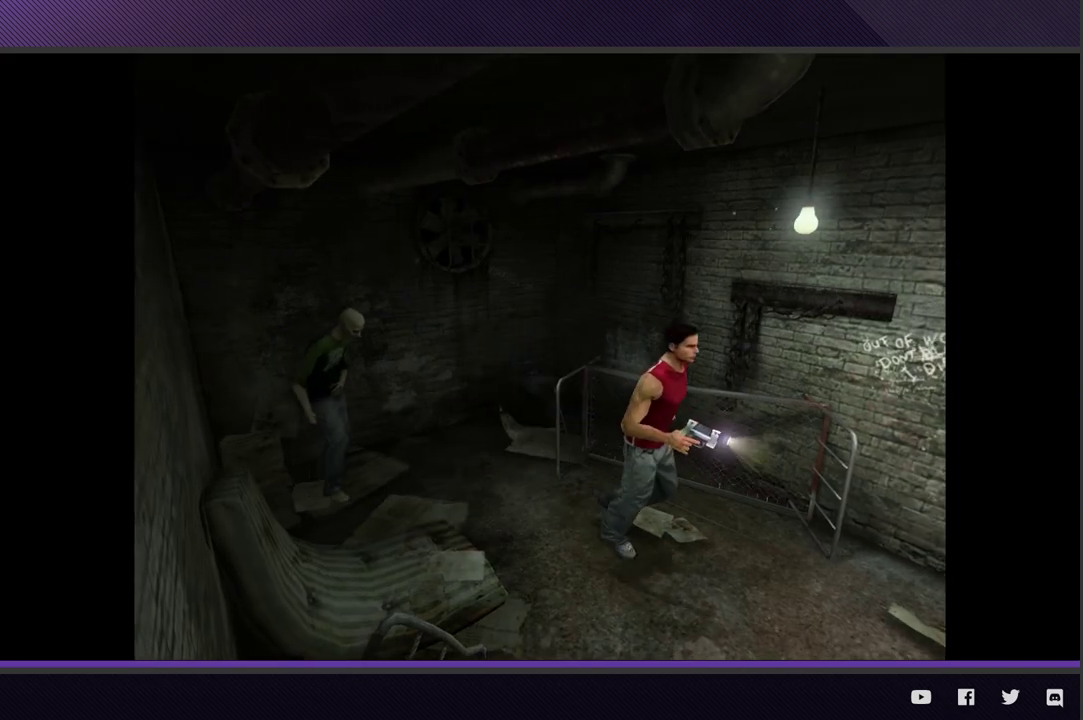
Gameplay with a controller (Xbox layout); each line is a JSON object with the inputs held at the frame after it. "events" lists button and stick changes between this image and that frame as [ms after this image, input, new state], when the widget could be followed in between.
{"buttons": [], "left_stick": "down-right", "right_stick": "center"}
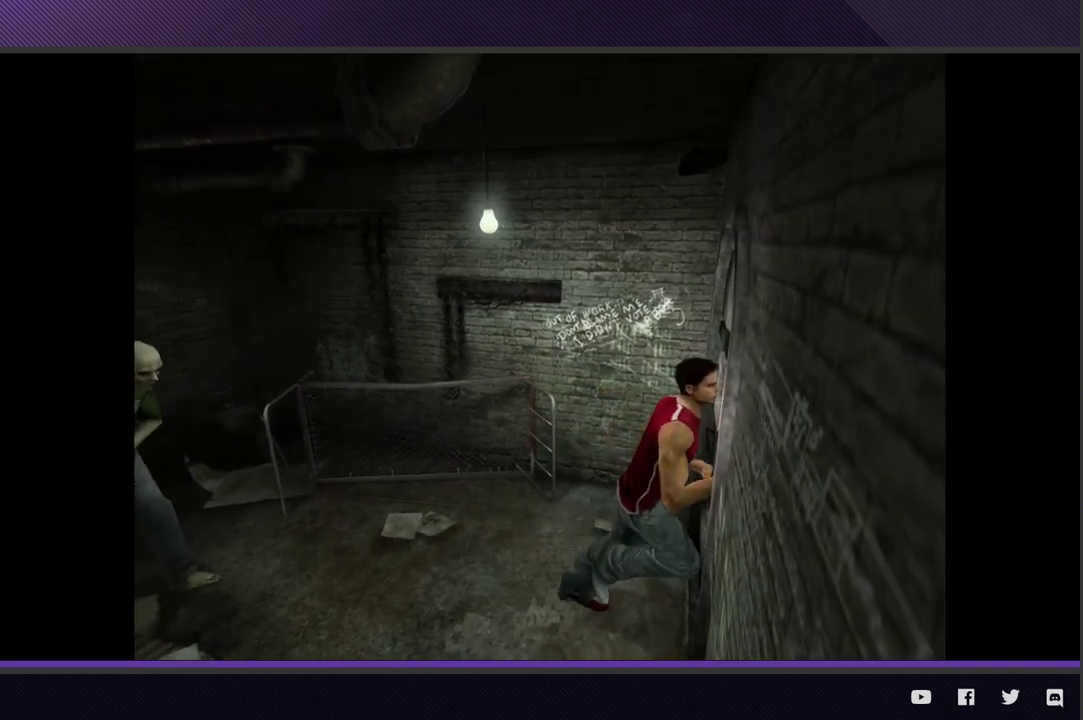
{"buttons": [], "left_stick": "center", "right_stick": "center", "events": [[50, "A", "down"], [133, "left_stick", "center"], [150, "A", "up"], [217, "A", "down"], [317, "A", "up"], [383, "A", "down"], [467, "A", "up"]]}
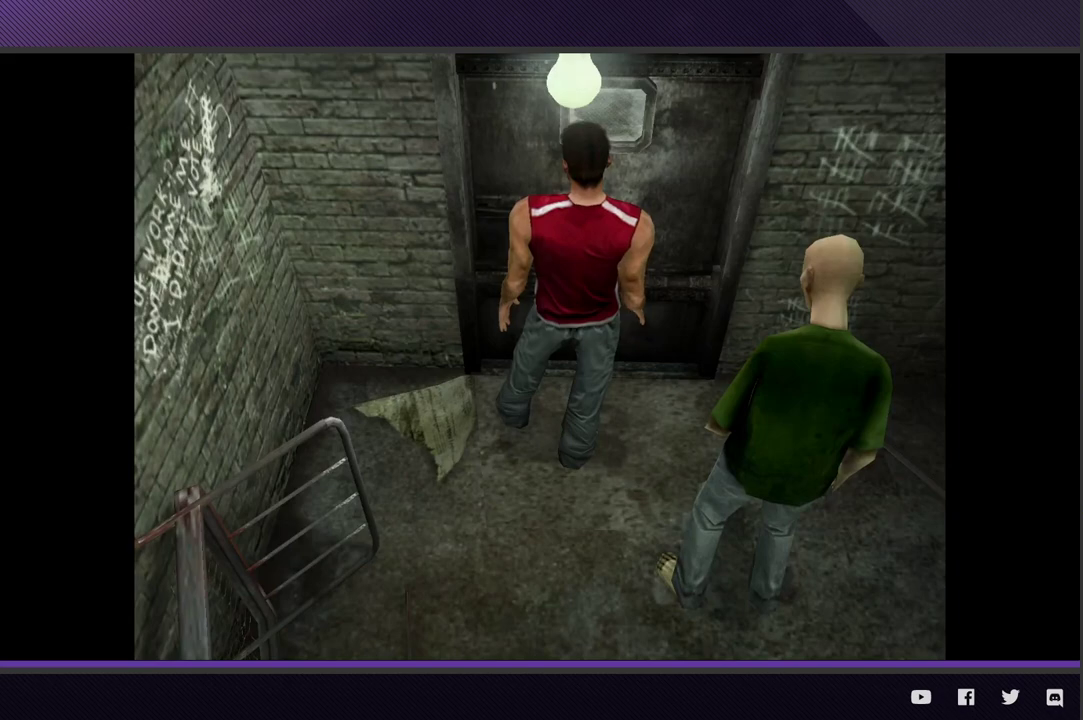
{"buttons": [], "left_stick": "center", "right_stick": "center"}
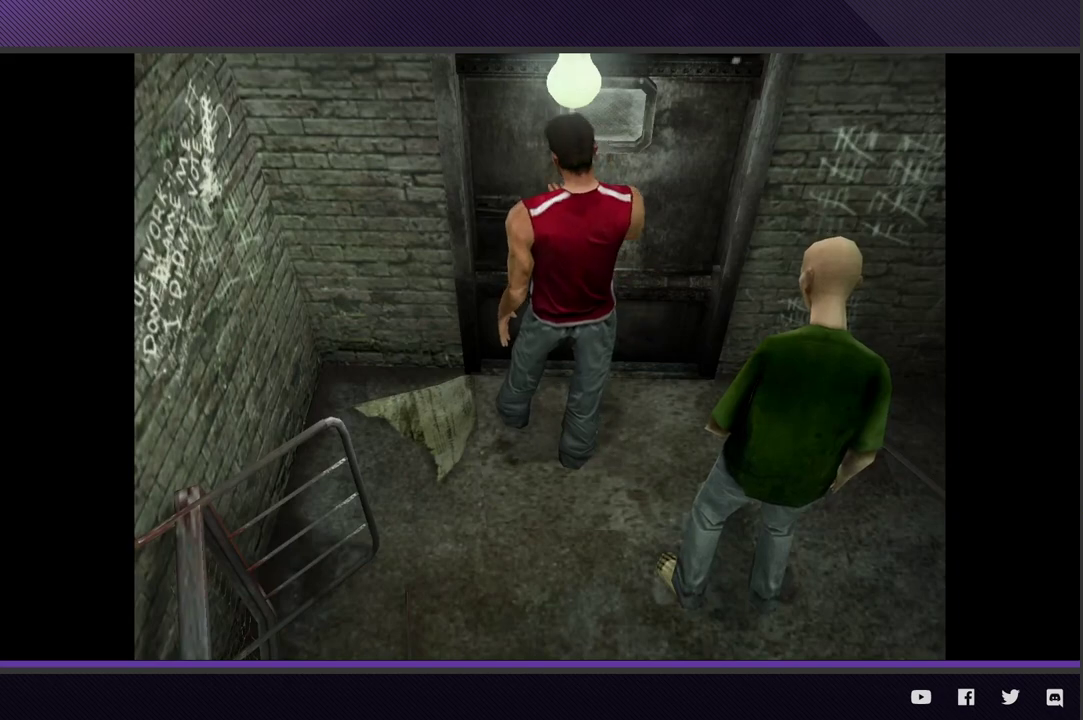
{"buttons": [], "left_stick": "center", "right_stick": "center"}
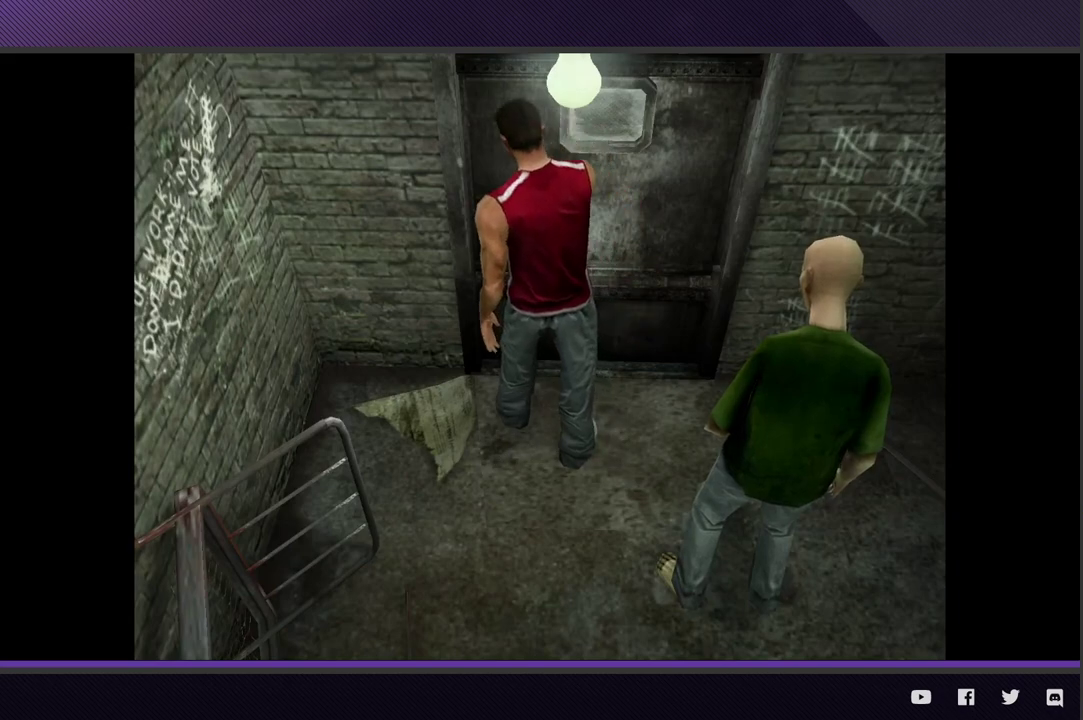
{"buttons": [], "left_stick": "center", "right_stick": "center"}
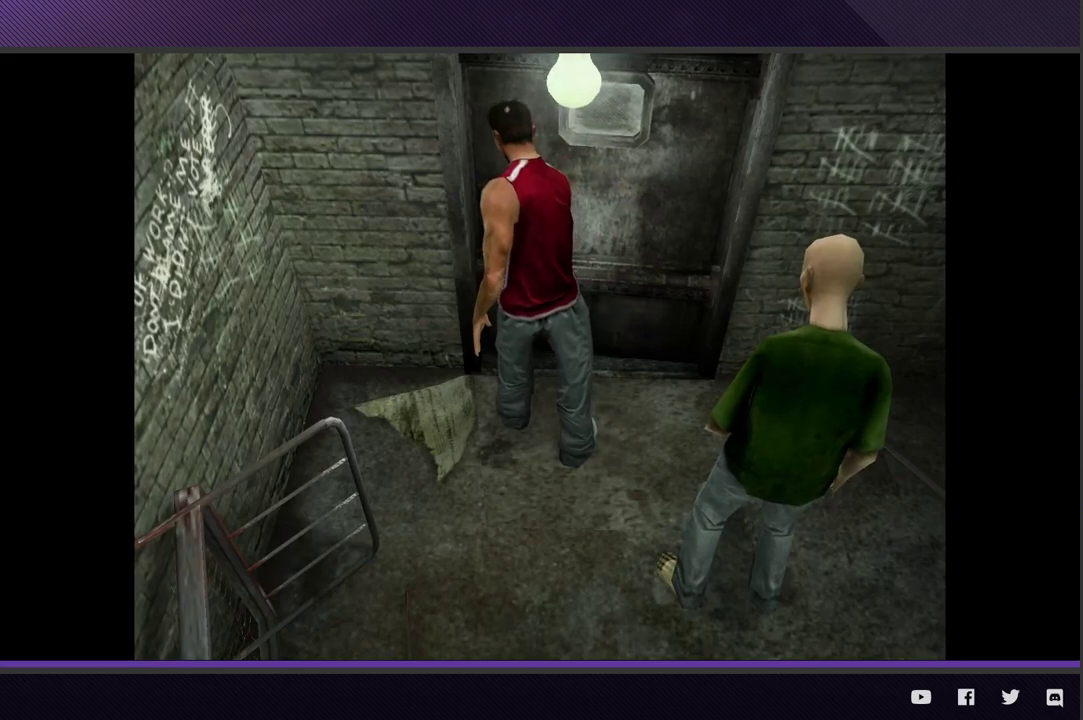
{"buttons": [], "left_stick": "center", "right_stick": "center"}
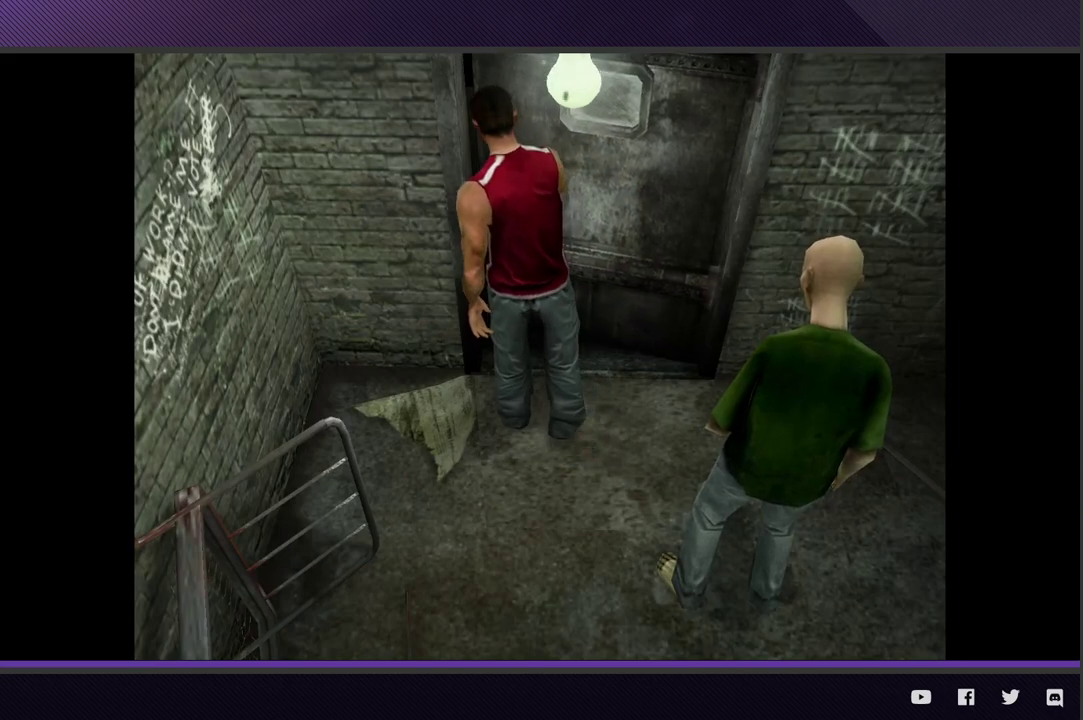
{"buttons": [], "left_stick": "center", "right_stick": "center"}
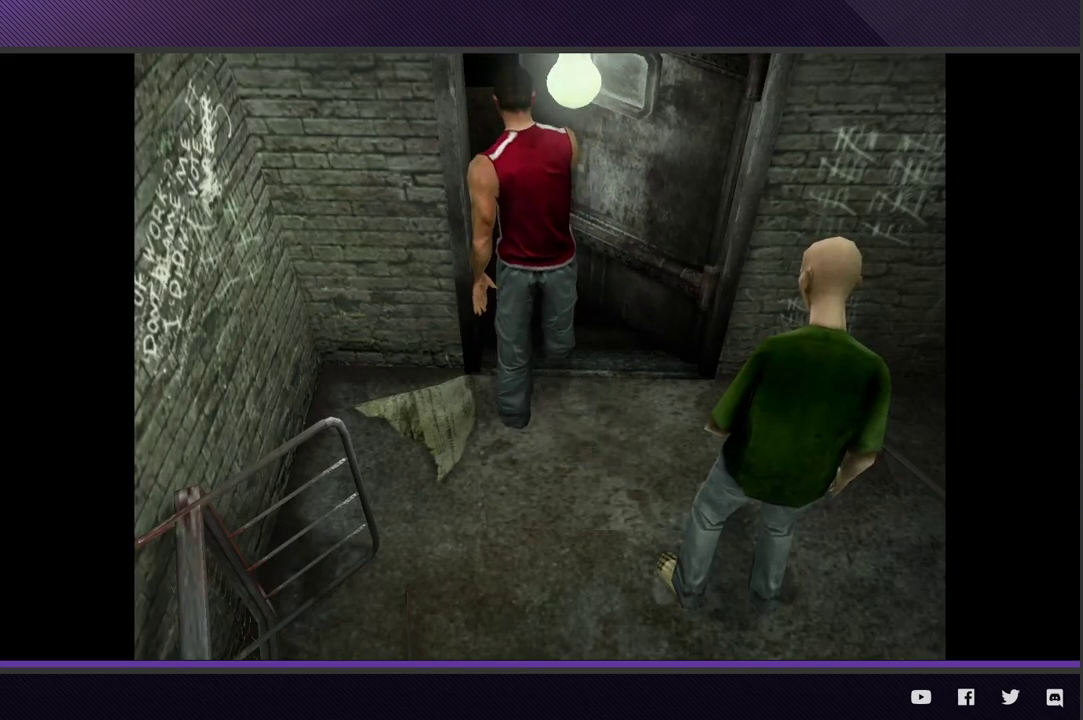
{"buttons": [], "left_stick": "center", "right_stick": "center"}
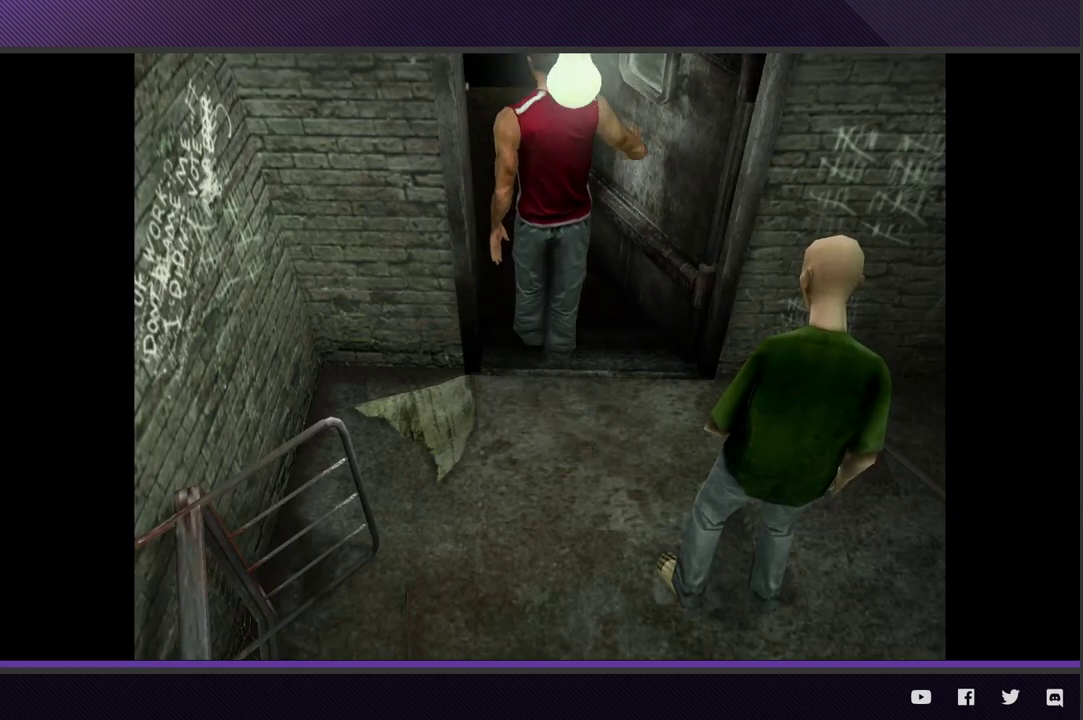
{"buttons": ["R2"], "left_stick": "left", "right_stick": "center", "events": [[233, "left_stick", "left"], [317, "R2", "down"]]}
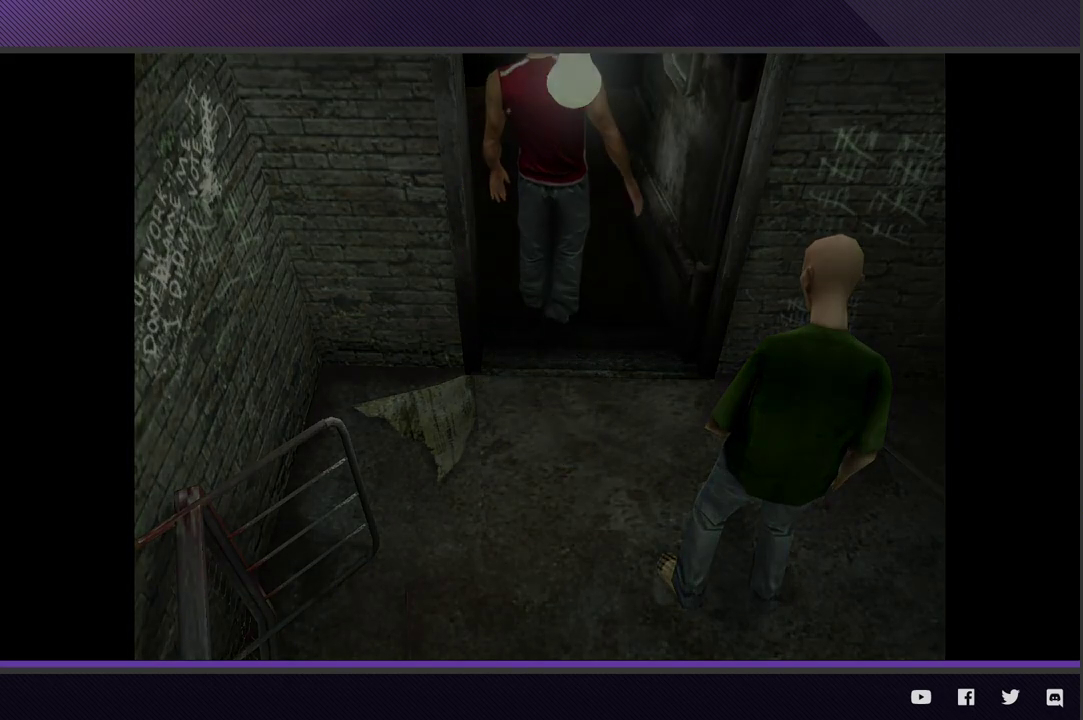
{"buttons": ["R2"], "left_stick": "left", "right_stick": "center"}
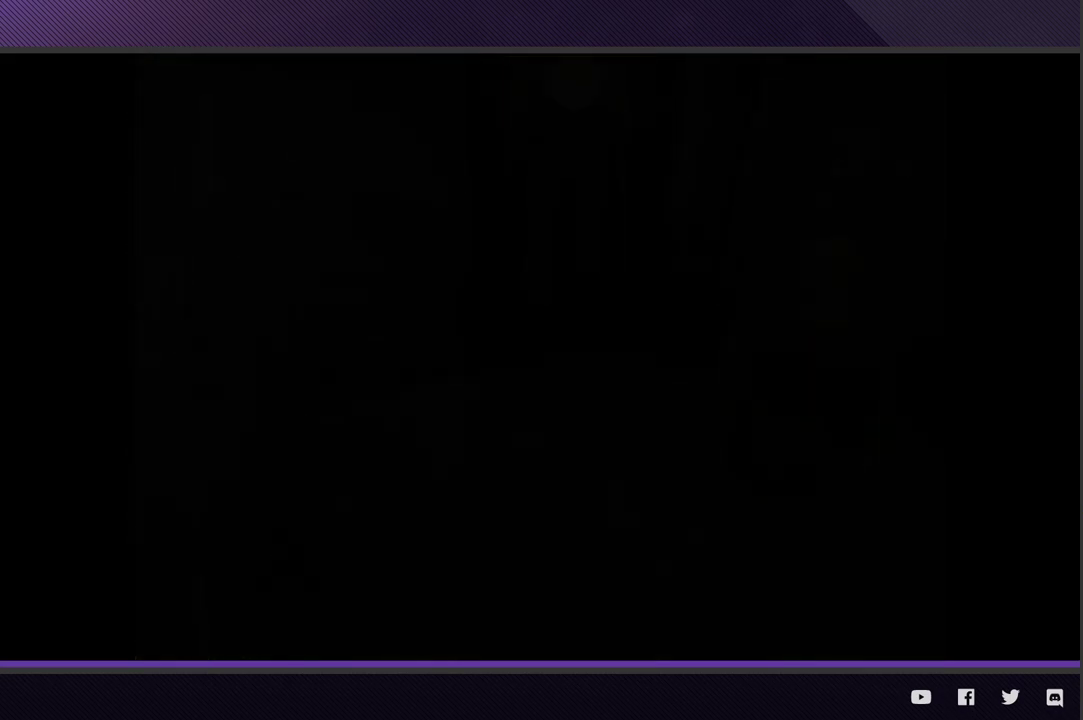
{"buttons": ["R2"], "left_stick": "left", "right_stick": "center"}
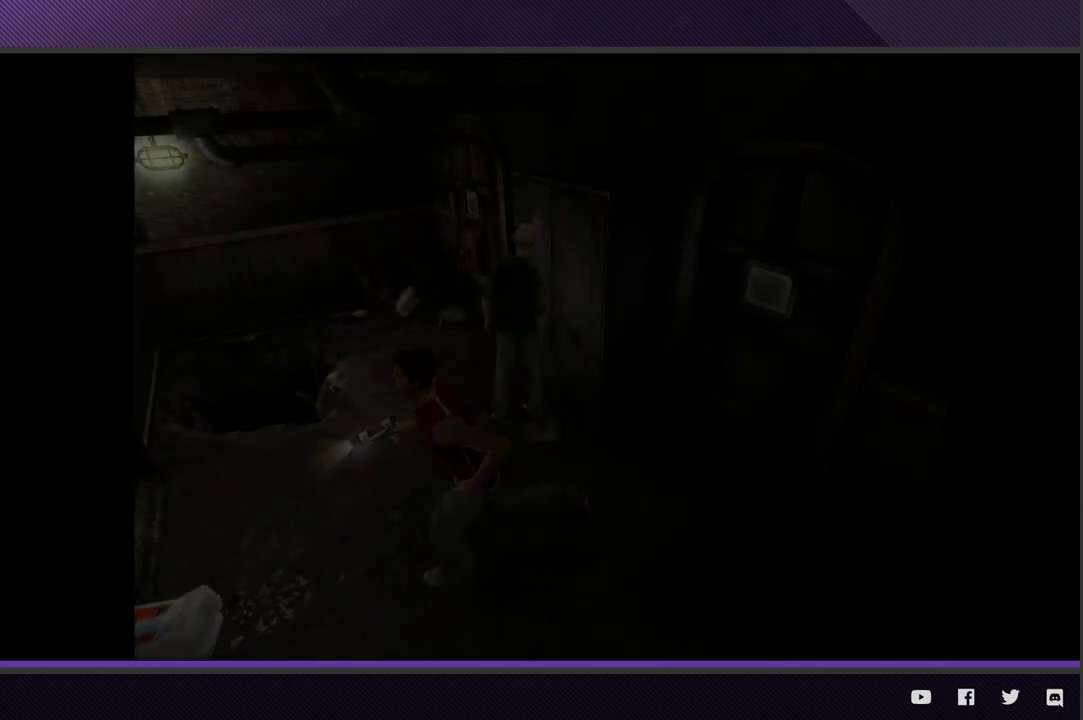
{"buttons": [], "left_stick": "up-left", "right_stick": "center", "events": [[167, "left_stick", "up-left"], [267, "R2", "up"], [333, "A", "down"], [433, "A", "up"]]}
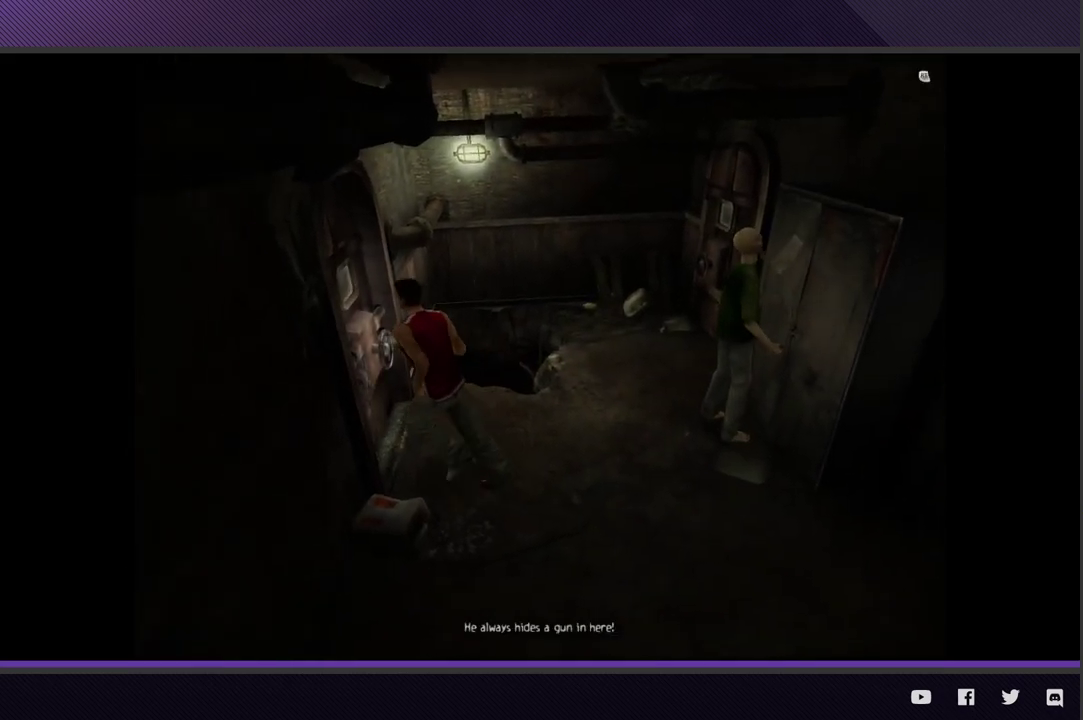
{"buttons": [], "left_stick": "center", "right_stick": "center", "events": [[17, "A", "down"], [100, "A", "up"], [167, "A", "down"], [267, "A", "up"], [333, "left_stick", "center"]]}
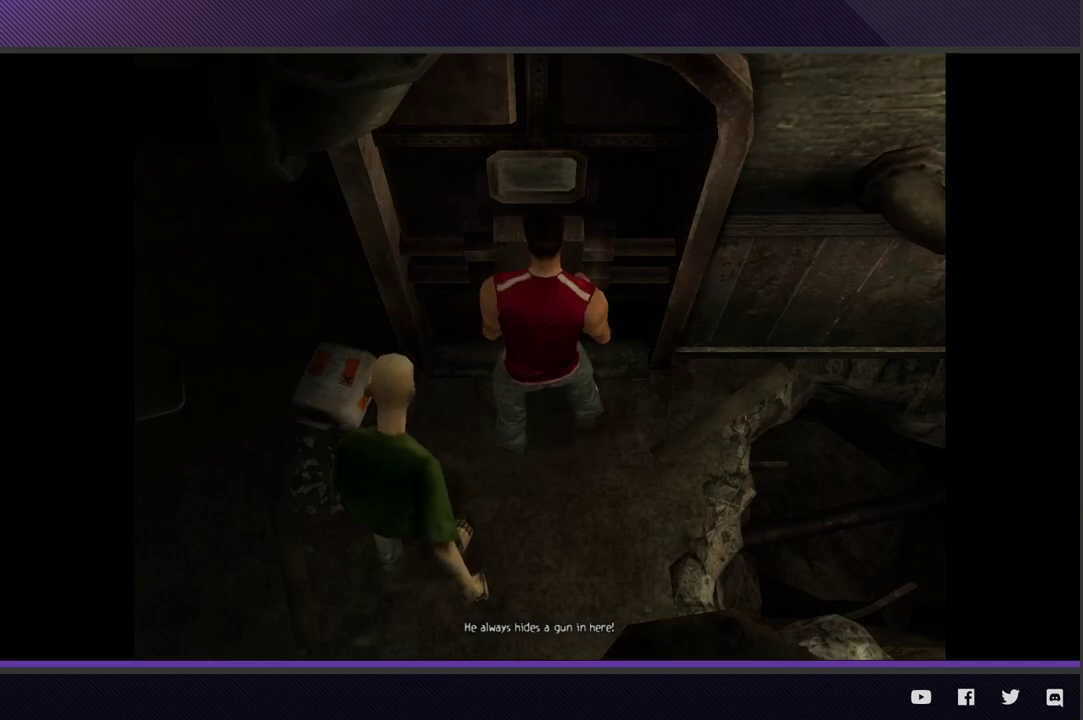
{"buttons": [], "left_stick": "center", "right_stick": "center"}
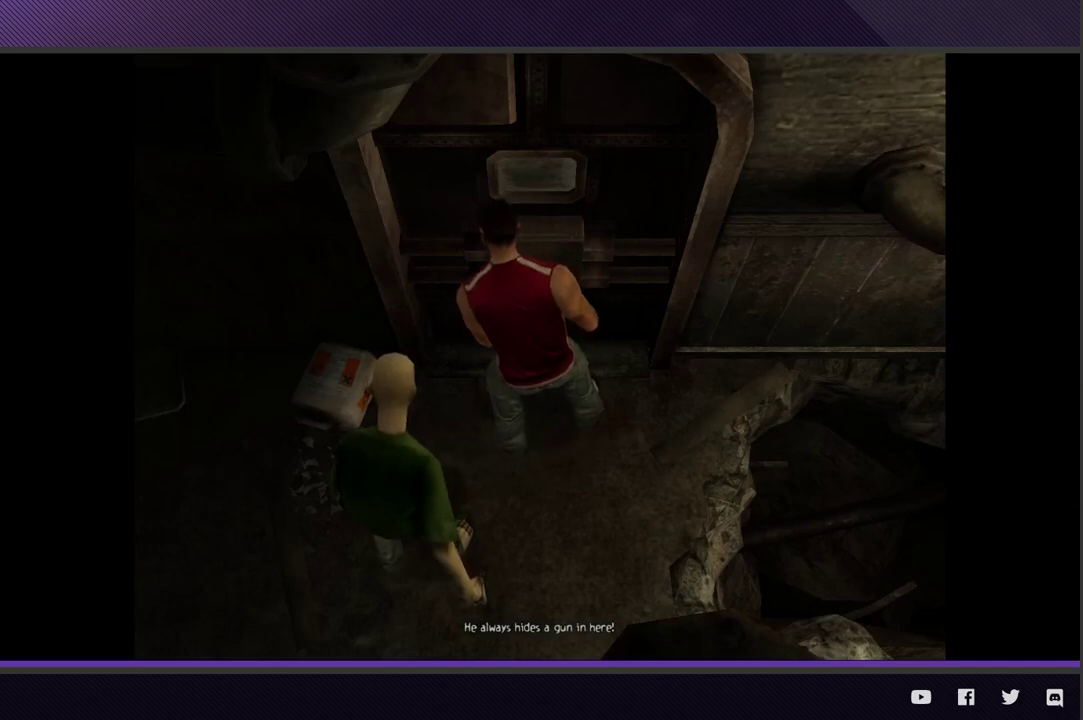
{"buttons": [], "left_stick": "center", "right_stick": "center"}
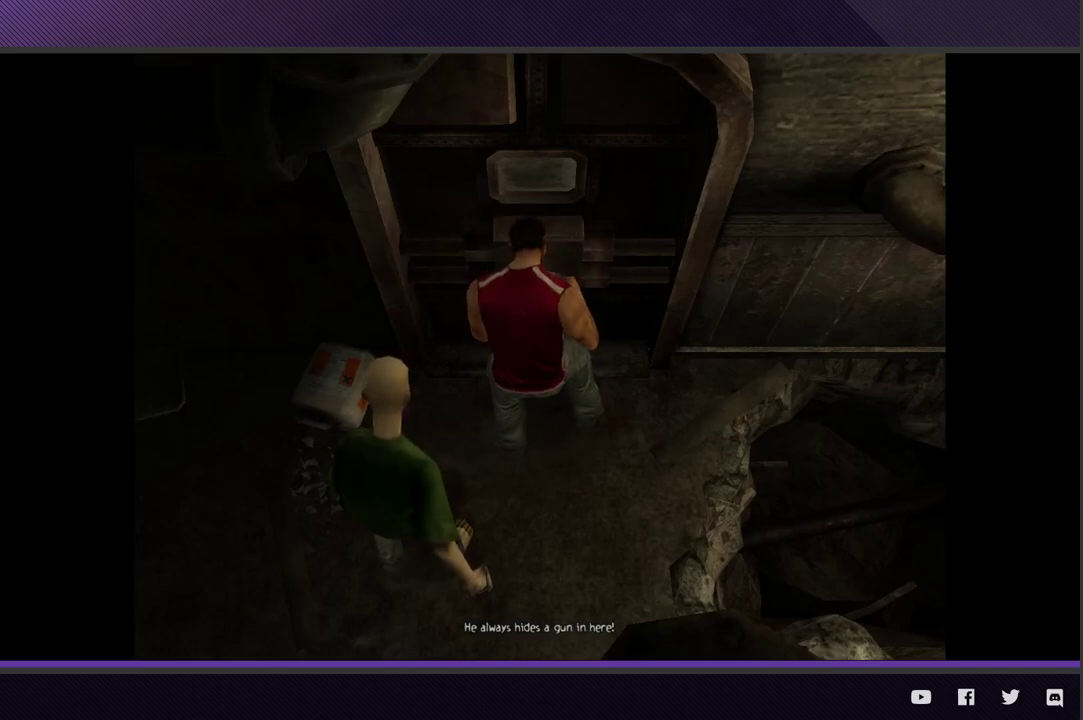
{"buttons": [], "left_stick": "center", "right_stick": "center"}
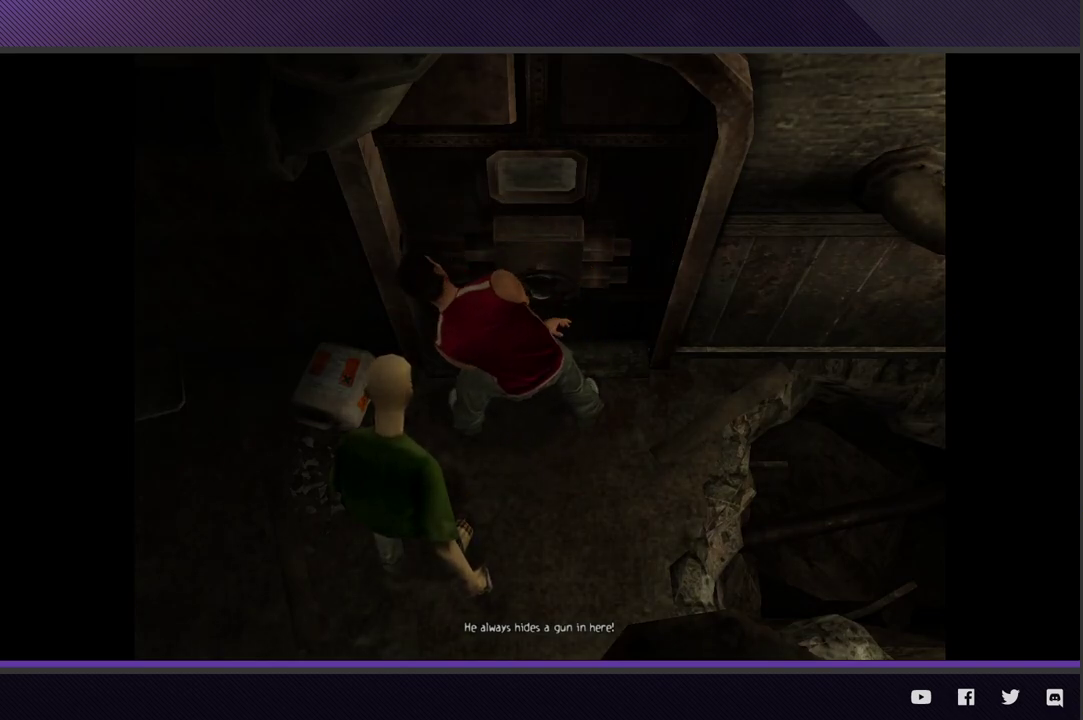
{"buttons": [], "left_stick": "center", "right_stick": "center"}
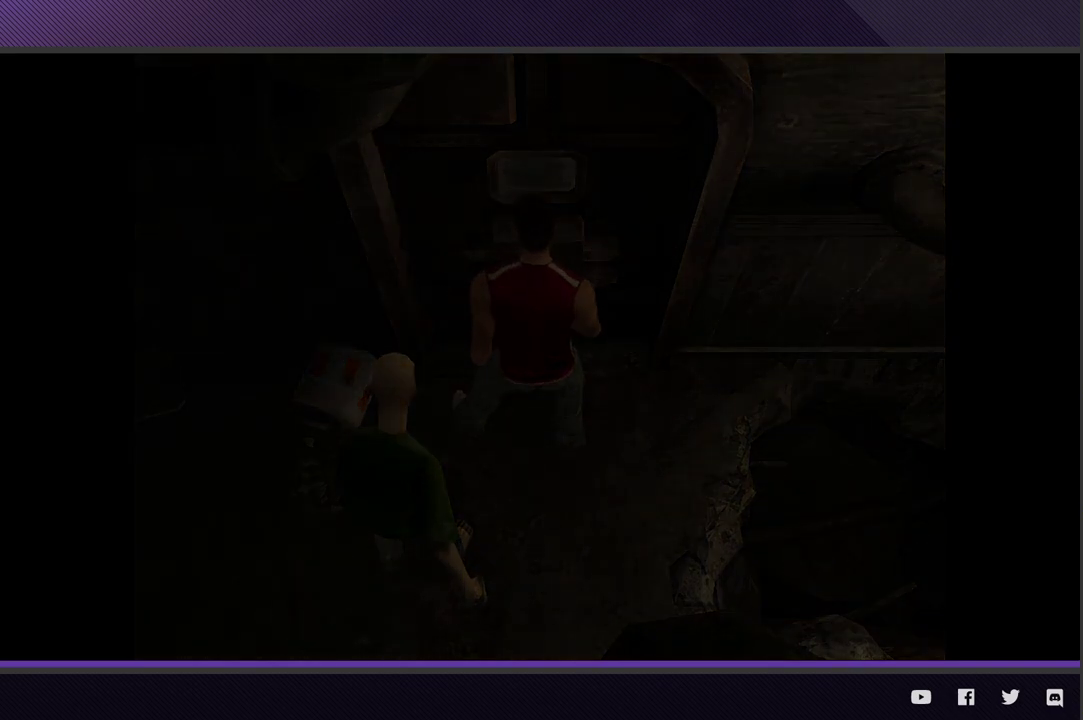
{"buttons": ["R2"], "left_stick": "up-right", "right_stick": "center", "events": [[383, "left_stick", "up-right"], [417, "R2", "down"]]}
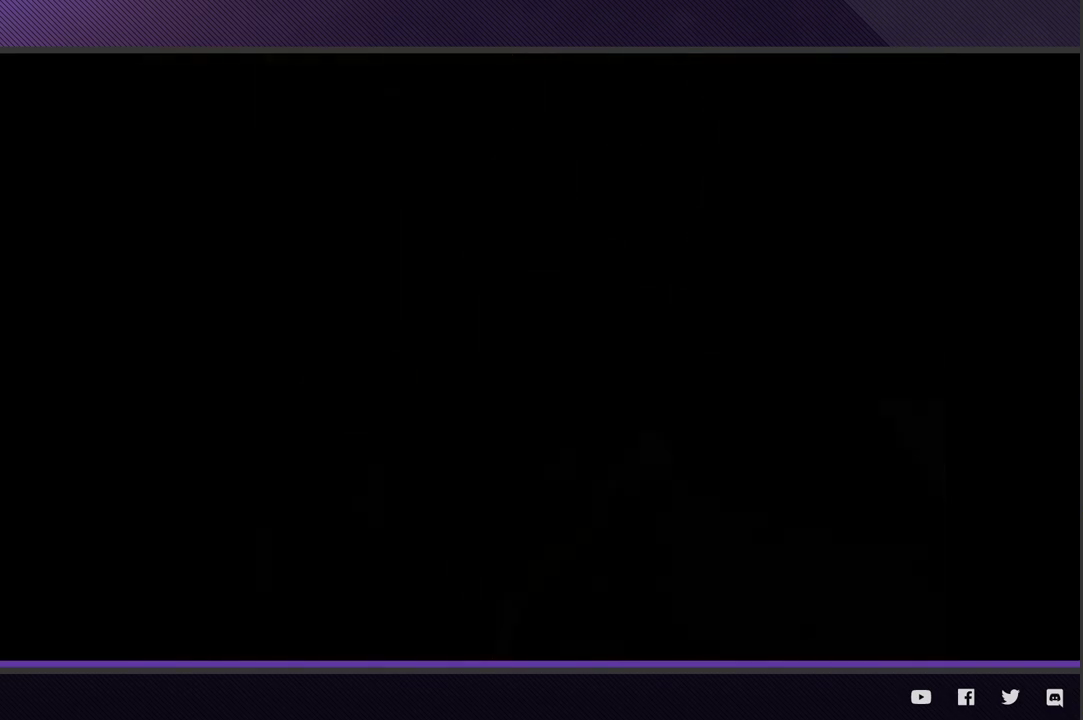
{"buttons": ["R2"], "left_stick": "up-right", "right_stick": "center"}
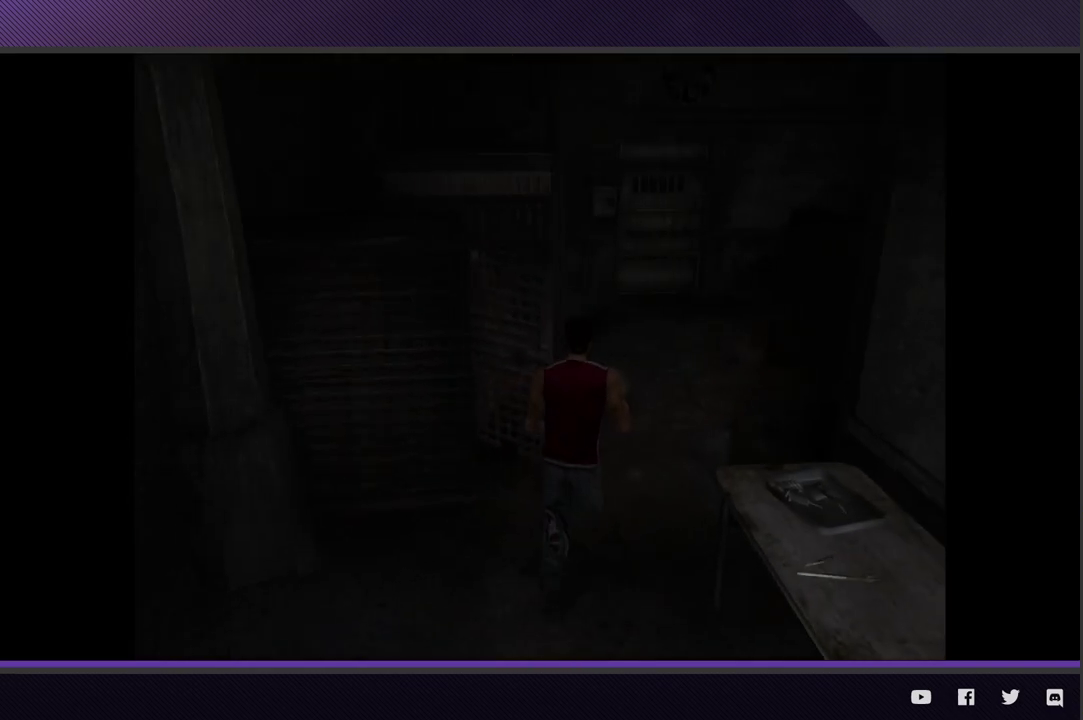
{"buttons": ["R2"], "left_stick": "up-right", "right_stick": "center"}
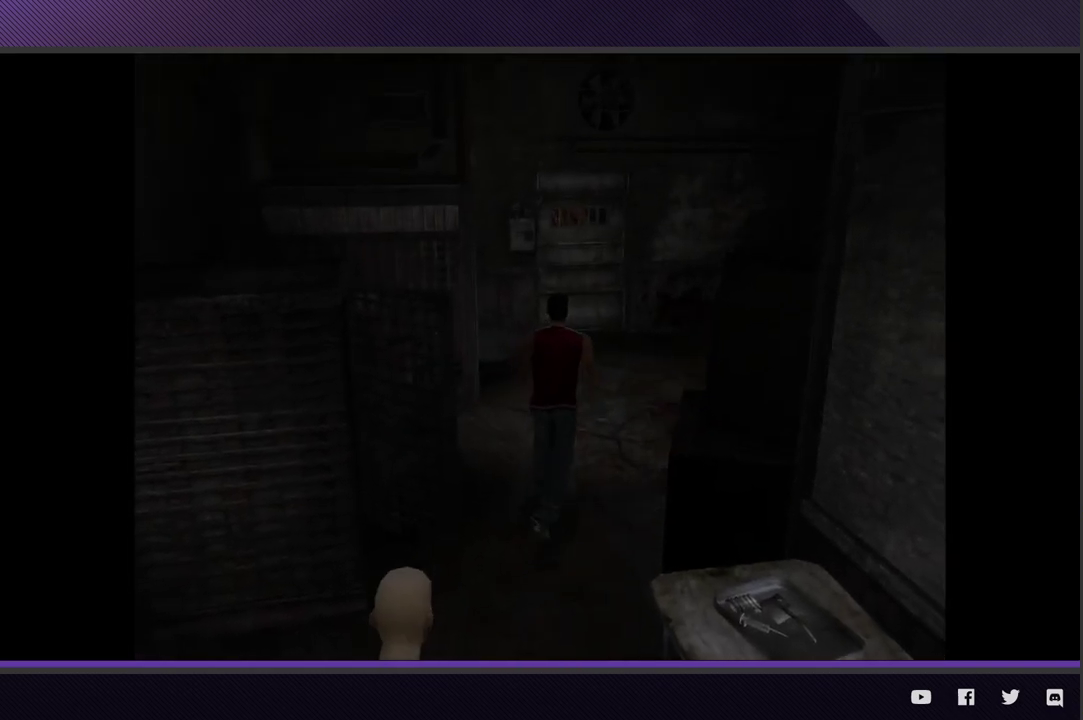
{"buttons": ["R2"], "left_stick": "up", "right_stick": "center"}
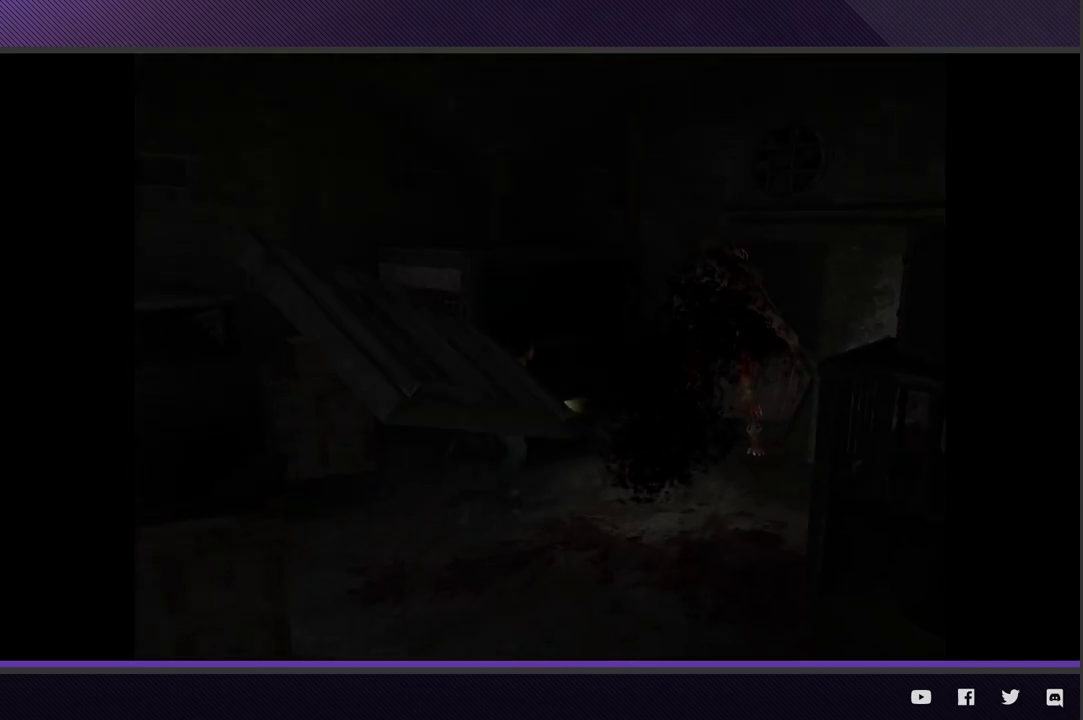
{"buttons": [], "left_stick": "center", "right_stick": "center"}
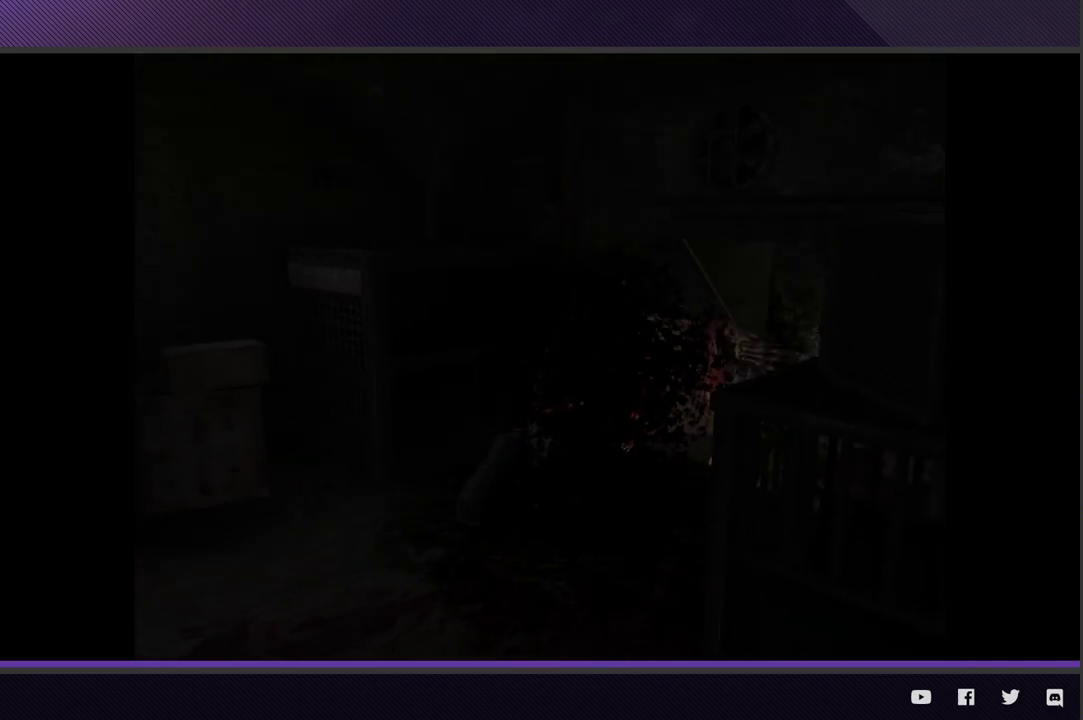
{"buttons": [], "left_stick": "up-right", "right_stick": "center", "events": [[400, "left_stick", "up-right"]]}
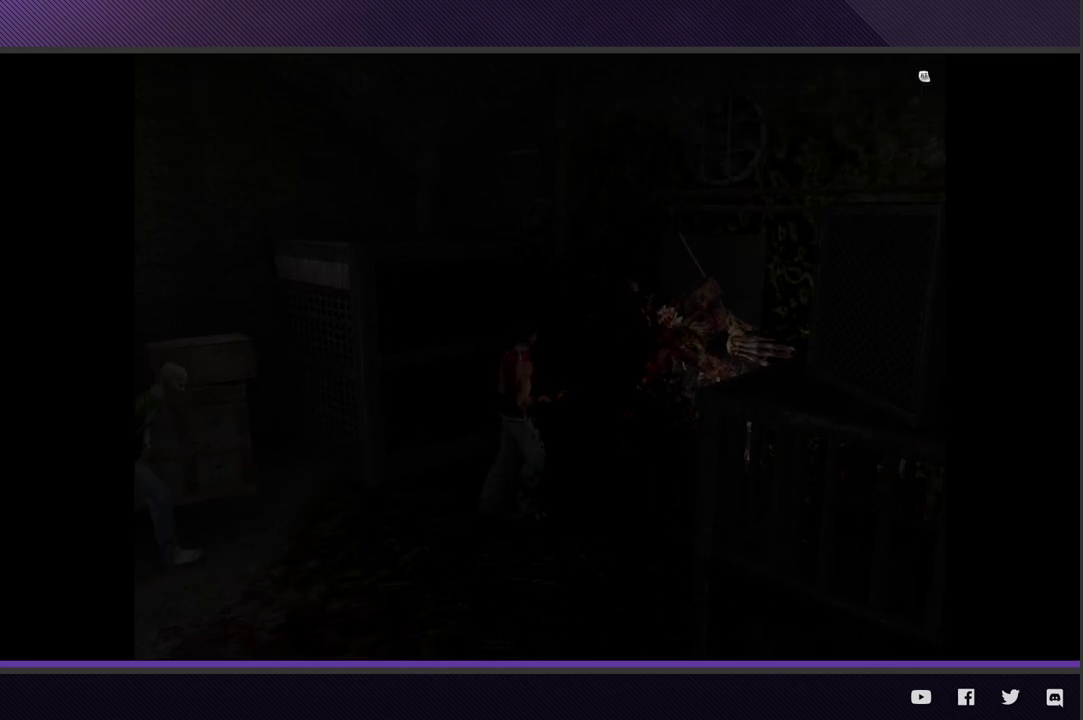
{"buttons": [], "left_stick": "center", "right_stick": "center", "events": [[317, "left_stick", "center"]]}
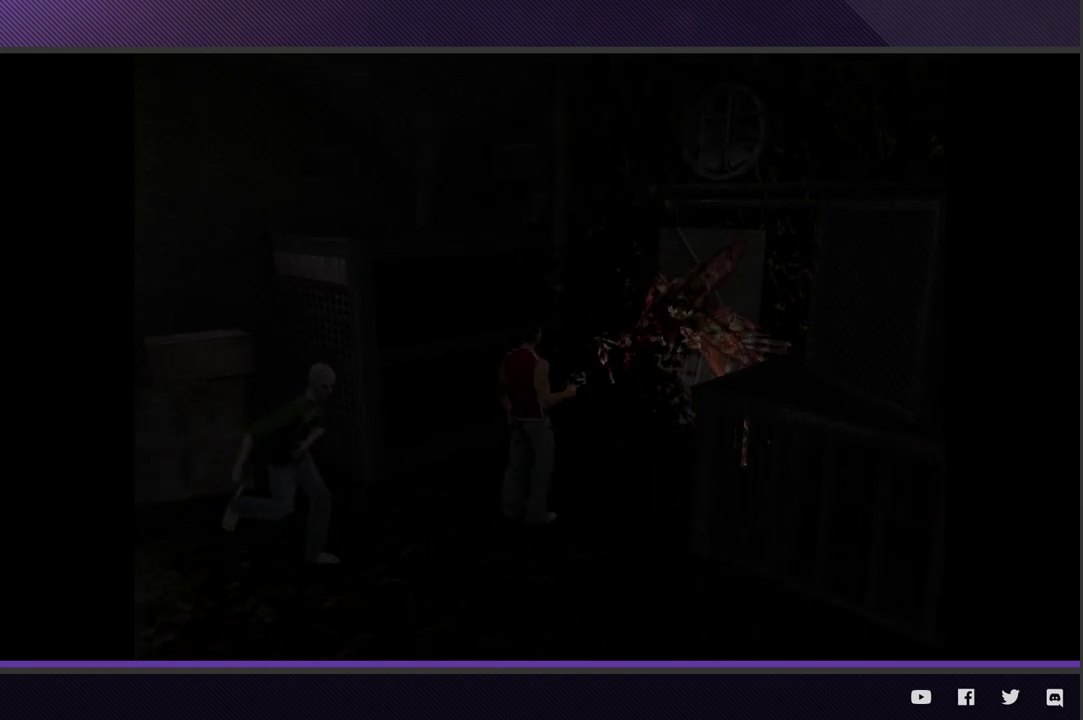
{"buttons": [], "left_stick": "up-right", "right_stick": "center", "events": [[183, "left_stick", "right"], [250, "left_stick", "up-right"]]}
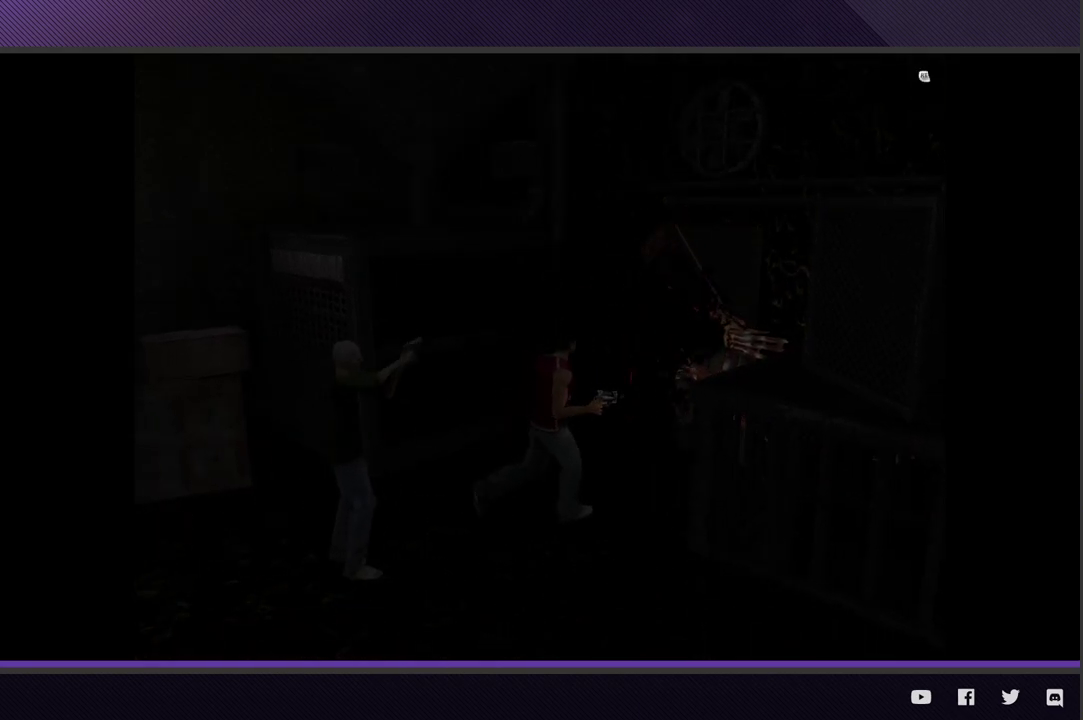
{"buttons": [], "left_stick": "right", "right_stick": "center"}
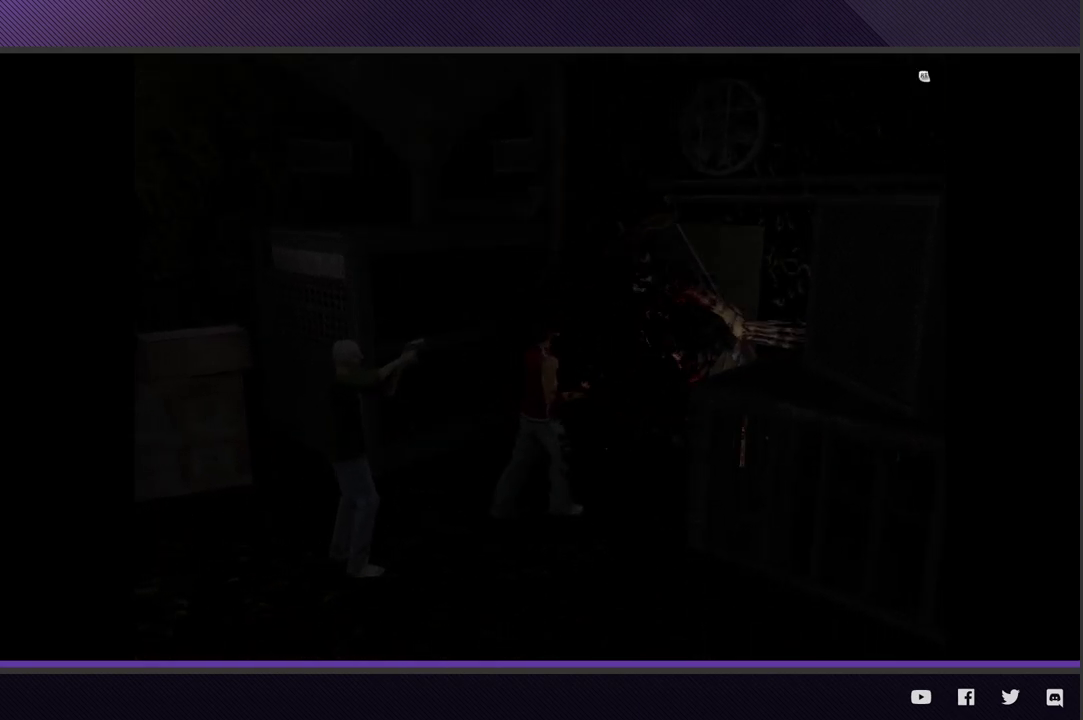
{"buttons": [], "left_stick": "right", "right_stick": "center"}